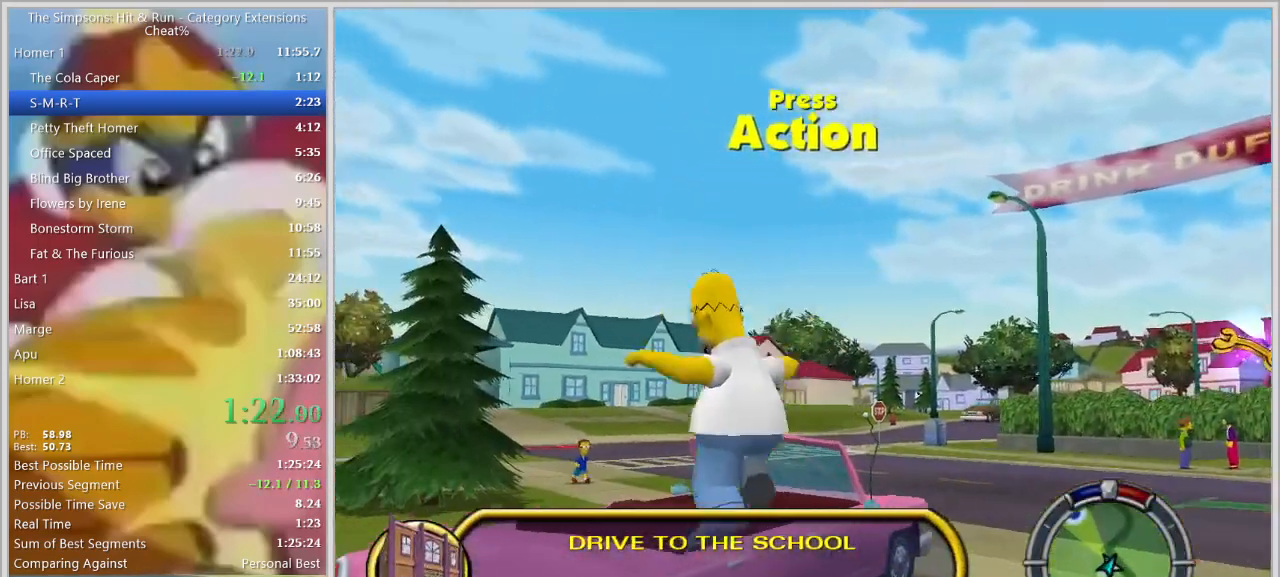
Gameplay with keyboard; each line is a JSON object with the keys held at the frame after it. "events" lists presses ("down") and releases ("up") of "a", "alt", "caps_lock", "ctrl", "d", "down", "e", "escape", "f1", "f10", "f11", "f12", "f2", "f3", "f4", "f5", "f6", "f7", "f8", "f9", "left", "q", "right", "s", "shift", "space", "tab", "up" and "w" between this image and that frame as [ms after this image, input, new state], when the widget could be followed in between. No other keys are recorded. Mouse input is not recorded.
{"keys": ["a", "w"], "events": [[83, "e", "down"], [233, "e", "up"]]}
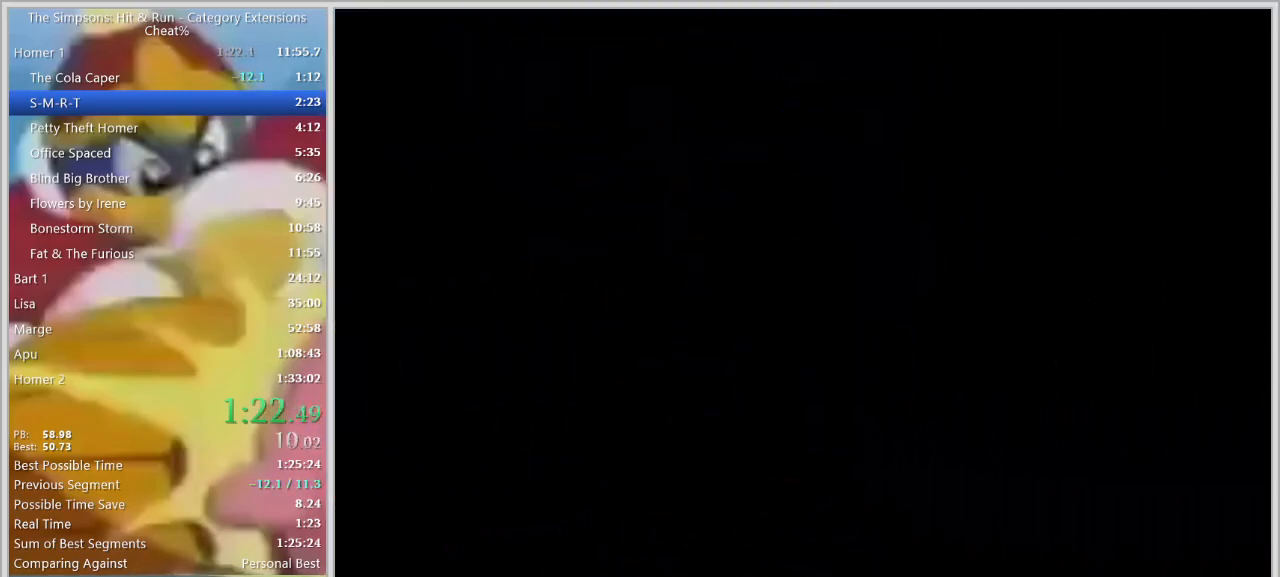
{"keys": ["a", "w"], "events": []}
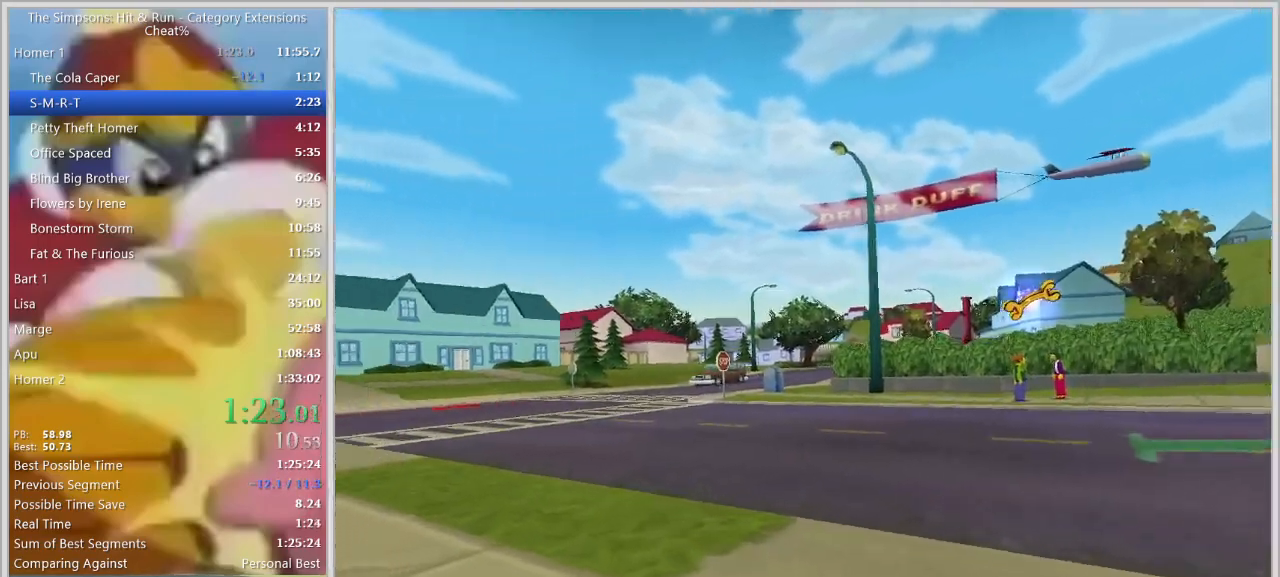
{"keys": ["a", "space", "w"], "events": [[17, "space", "down"], [117, "w", "up"], [400, "w", "down"]]}
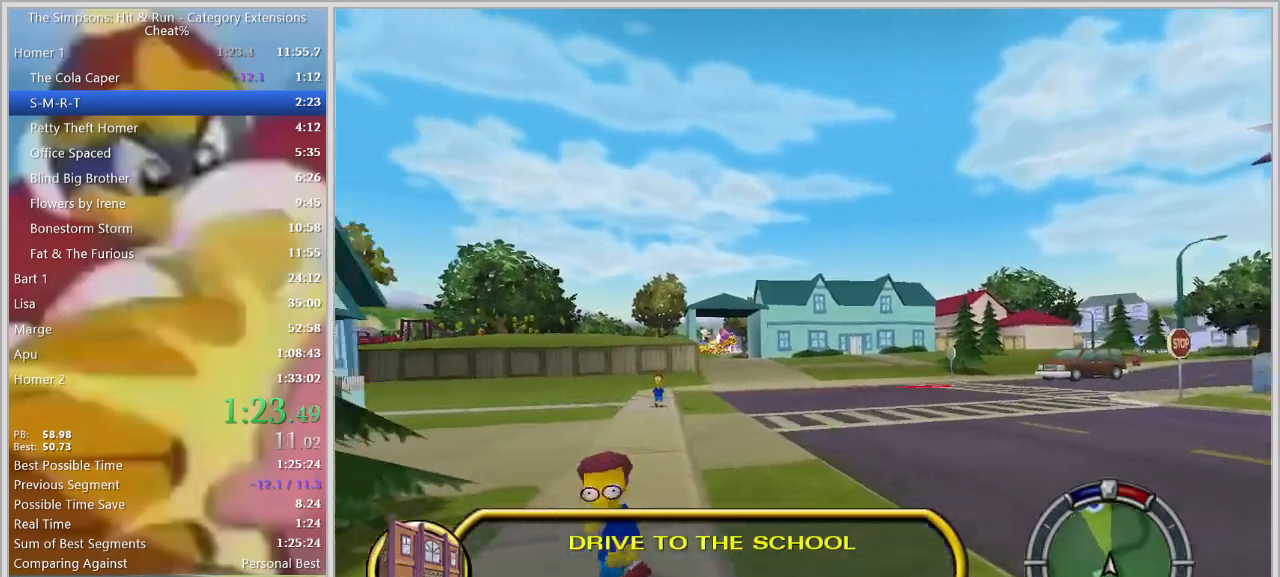
{"keys": ["a", "space"], "events": [[417, "w", "up"]]}
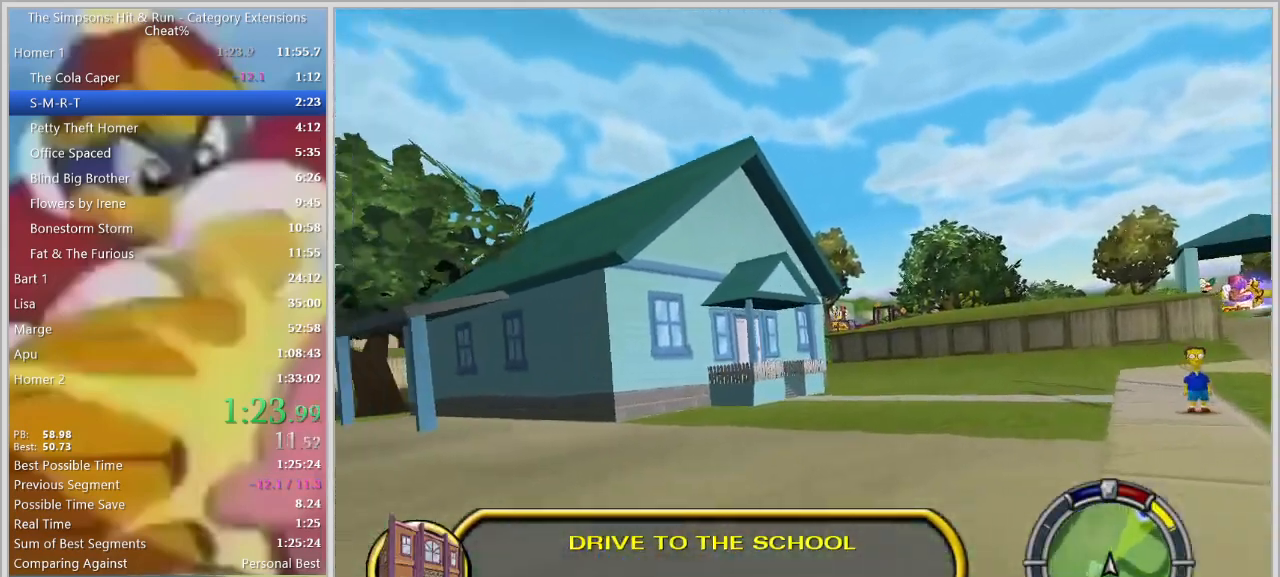
{"keys": ["a"], "events": [[17, "space", "up"], [200, "w", "down"], [283, "w", "up"]]}
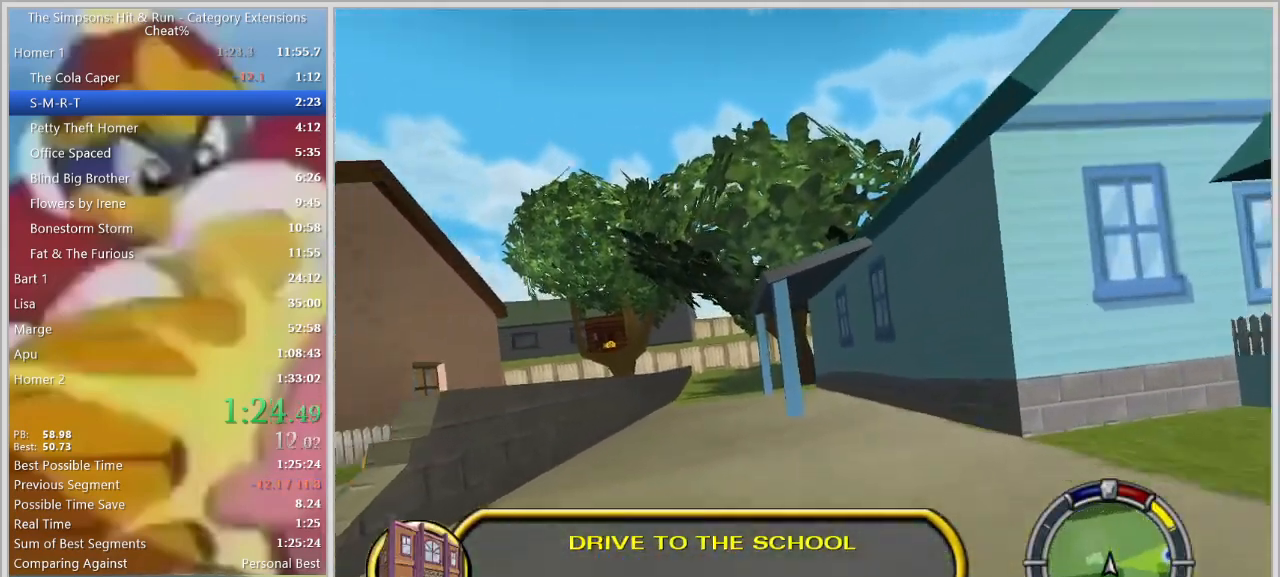
{"keys": ["w"], "events": [[33, "a", "up"], [117, "w", "down"]]}
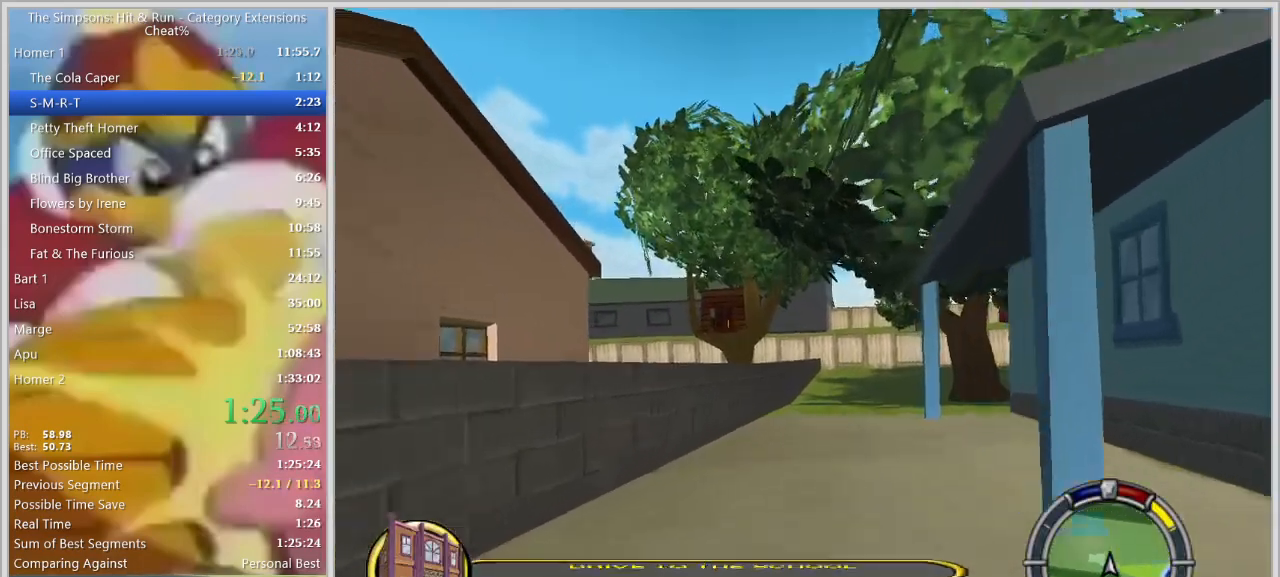
{"keys": ["s", "space"], "events": [[133, "d", "down"], [133, "w", "up"], [233, "space", "down"], [367, "d", "up"], [467, "s", "down"]]}
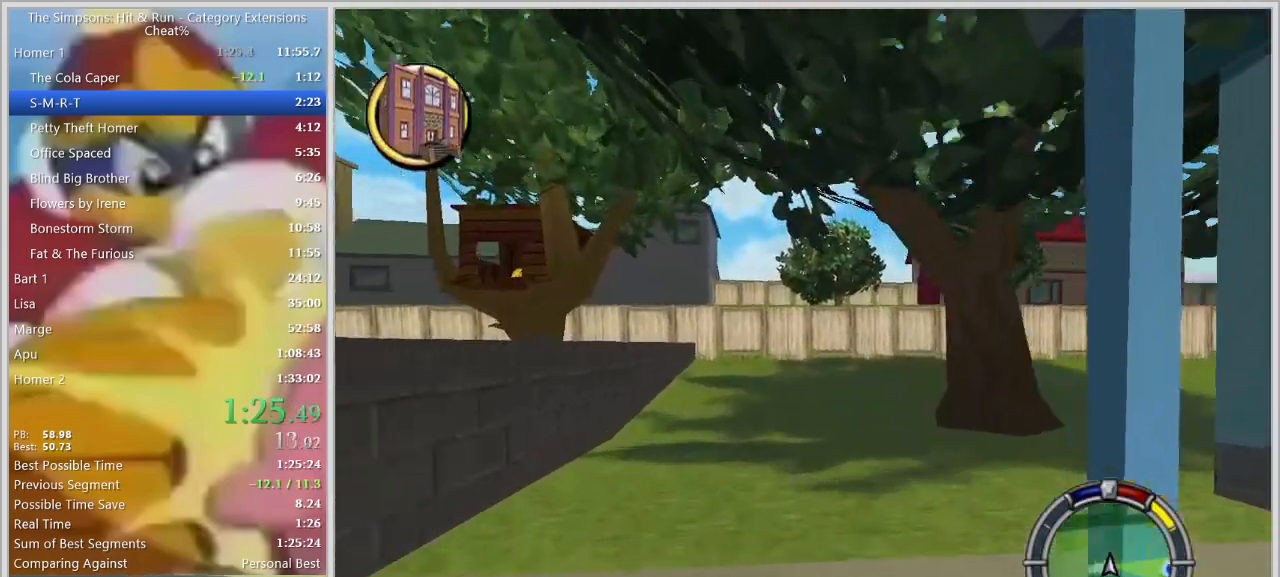
{"keys": ["d", "s", "space"], "events": [[17, "d", "down"]]}
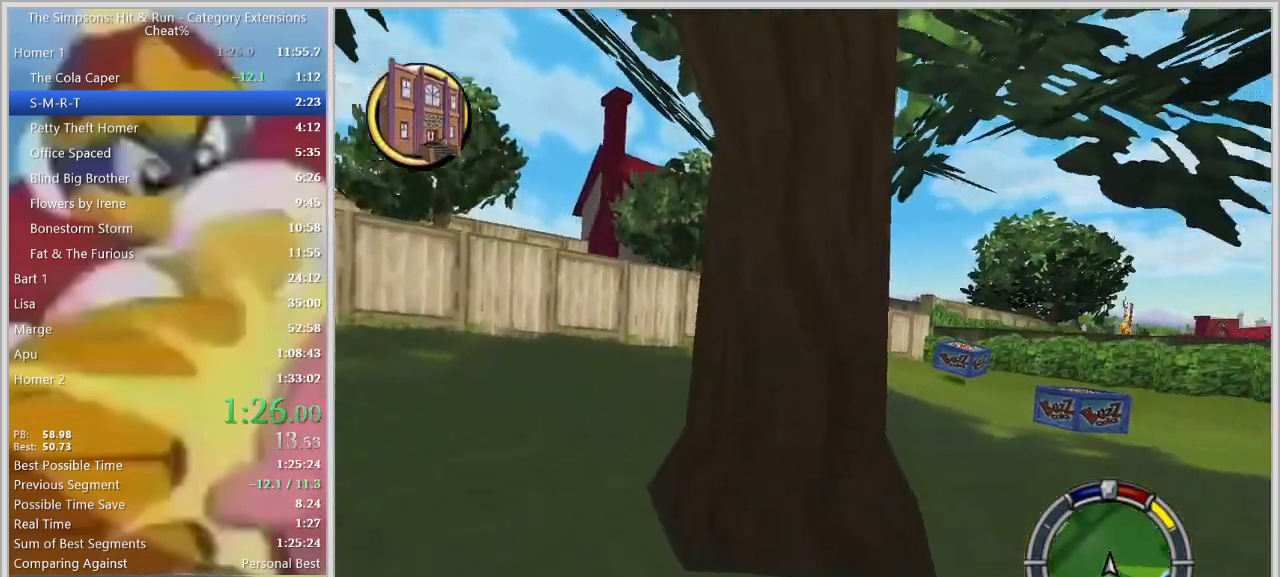
{"keys": ["a", "s"], "events": [[217, "space", "up"], [267, "d", "up"], [350, "a", "down"]]}
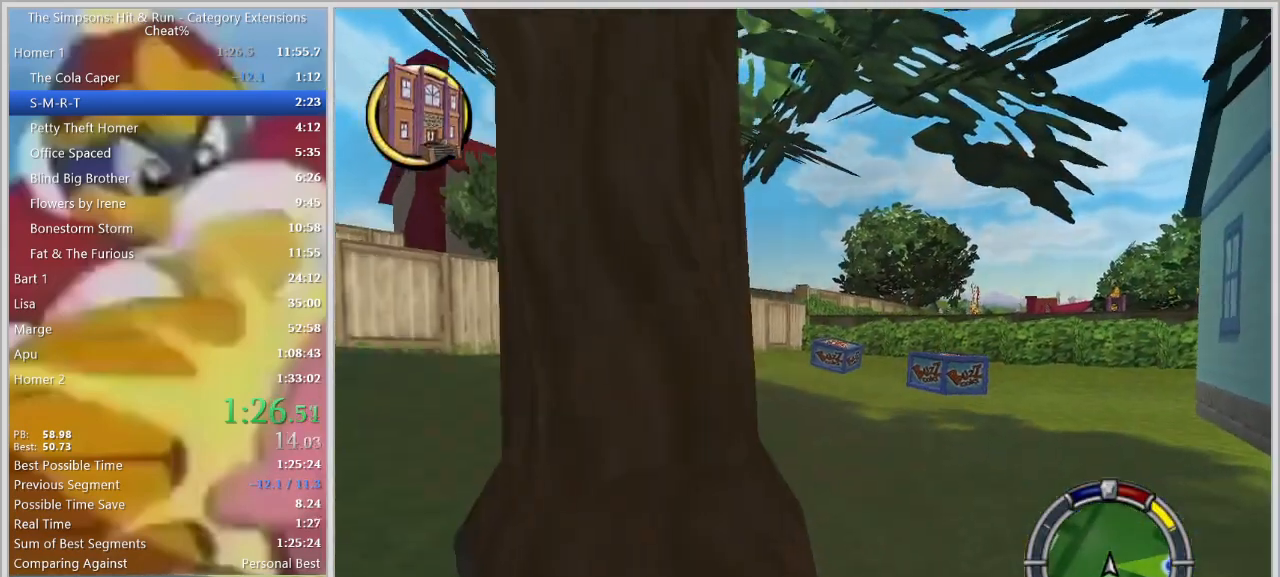
{"keys": ["d", "w"], "events": [[83, "s", "up"], [133, "a", "up"], [183, "space", "down"], [183, "w", "down"], [233, "d", "down"], [267, "space", "up"]]}
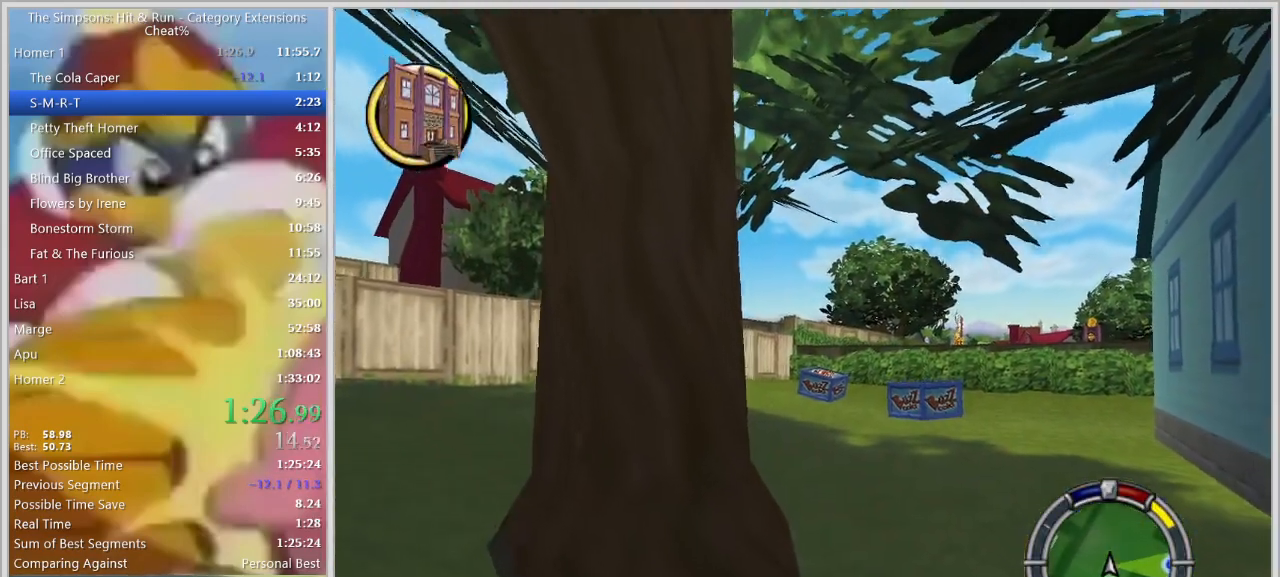
{"keys": ["w"], "events": [[17, "w", "up"], [50, "w", "down"], [333, "d", "up"]]}
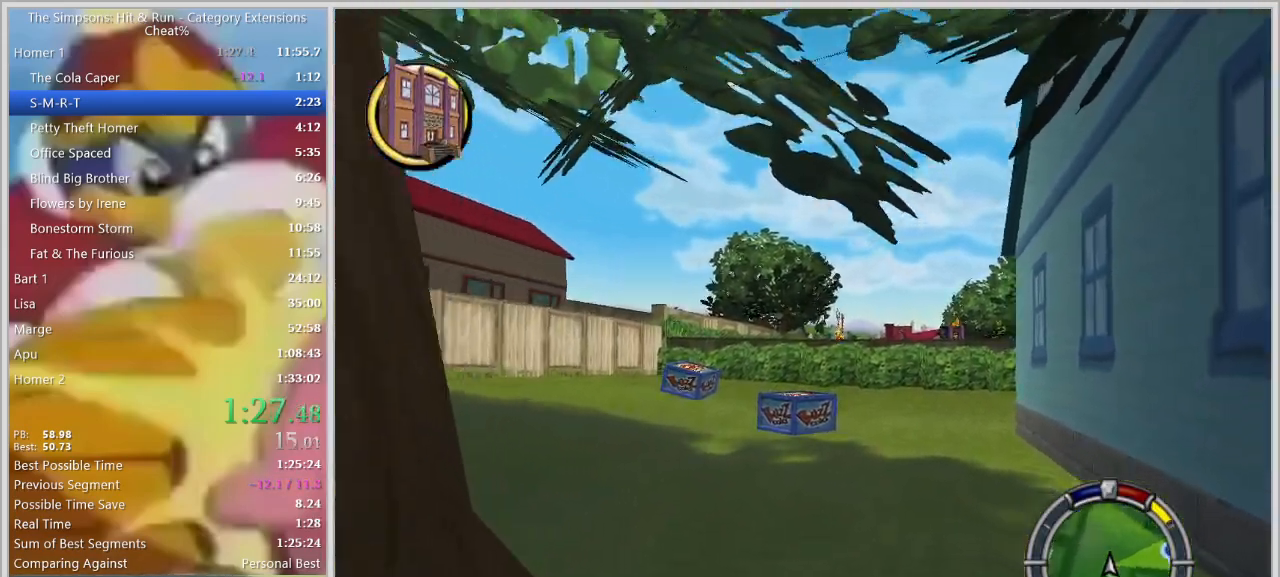
{"keys": ["a", "w"], "events": [[117, "a", "down"]]}
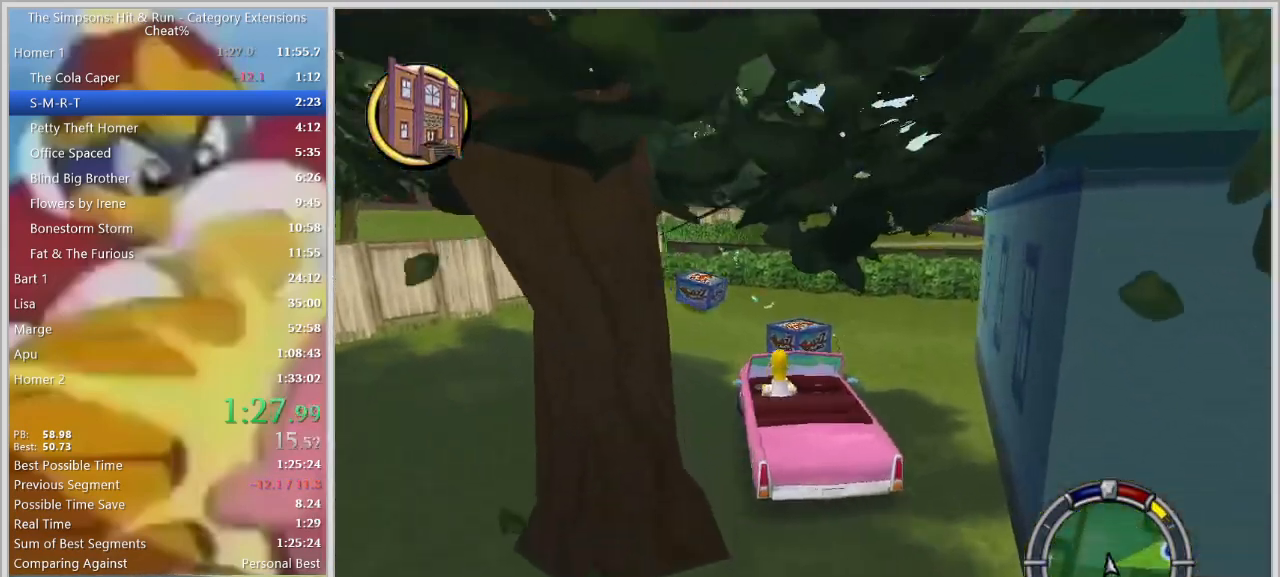
{"keys": ["w"], "events": [[50, "a", "up"], [233, "d", "down"], [317, "d", "up"]]}
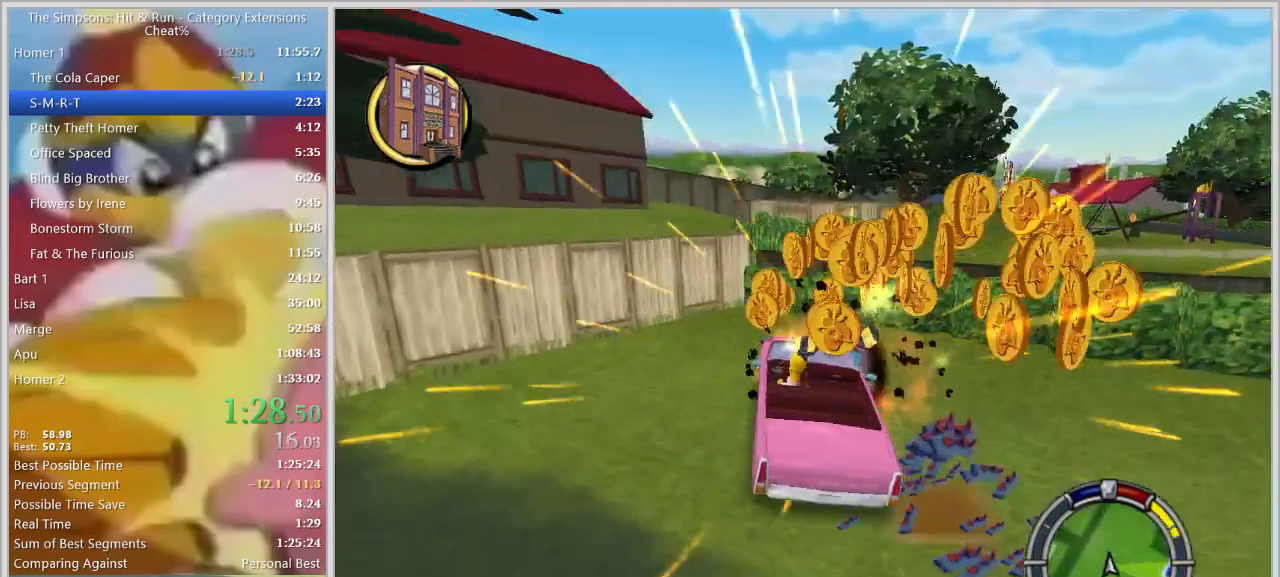
{"keys": ["a", "w"]}
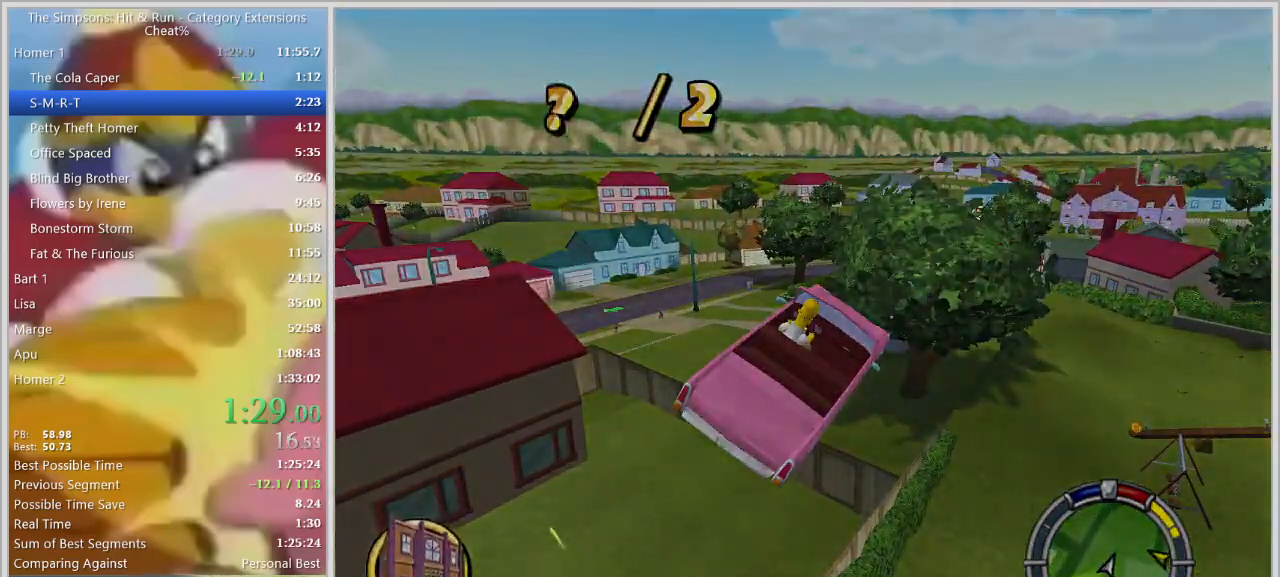
{"keys": ["a", "w"], "events": []}
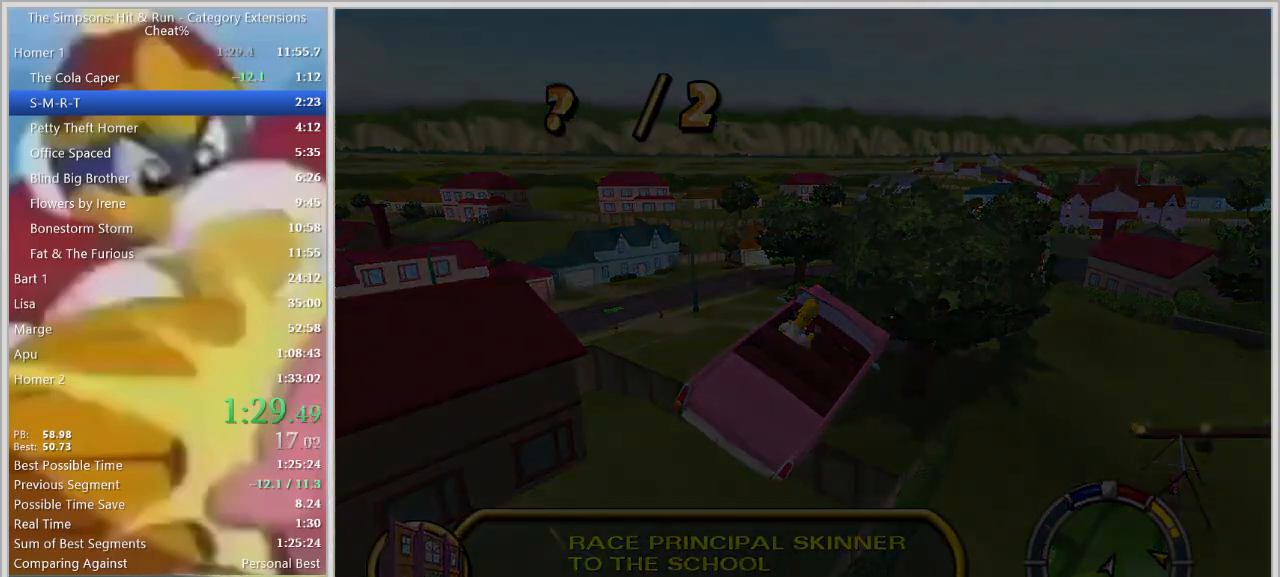
{"keys": ["a", "w"], "events": []}
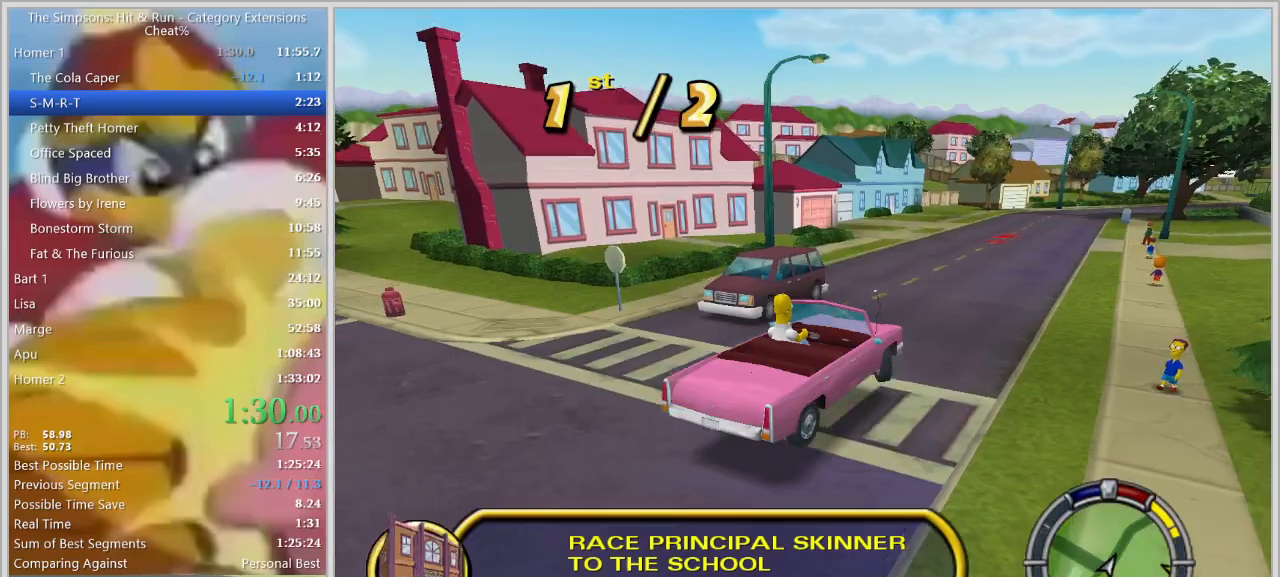
{"keys": ["a", "space", "w"], "events": [[483, "space", "down"]]}